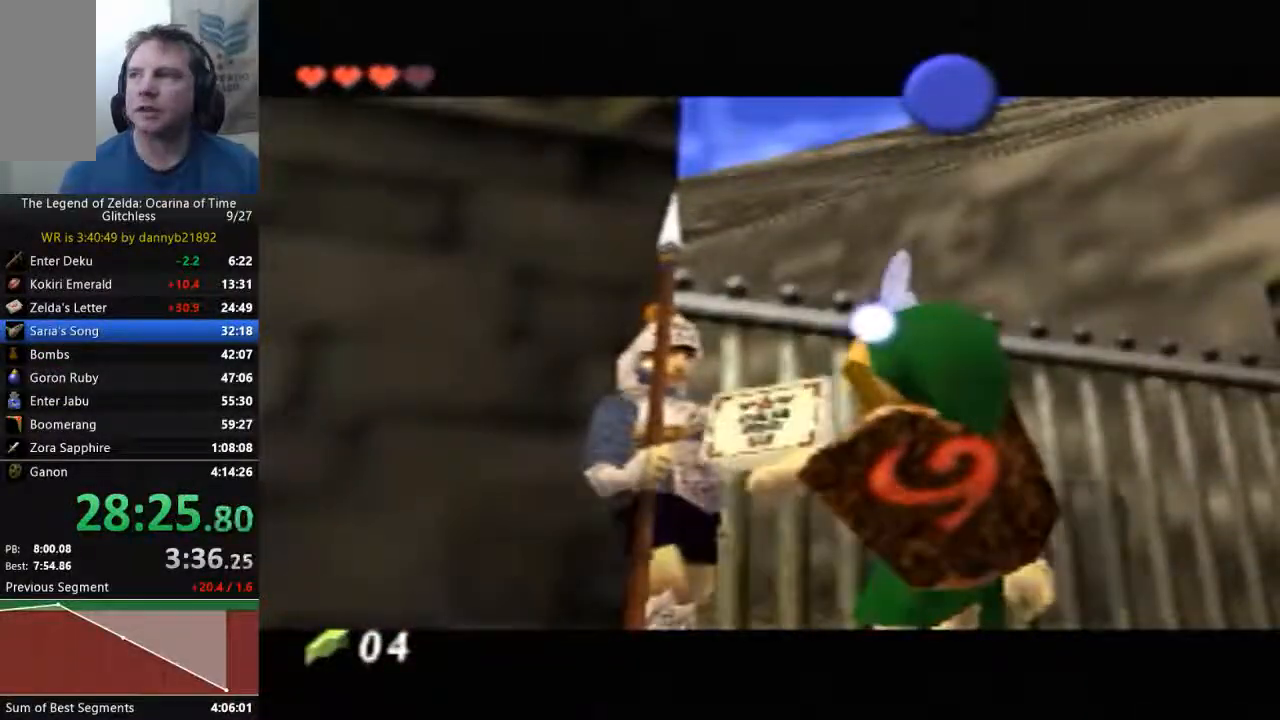
Gameplay with a controller (Nintendo layout); each line is a JSON object with the inputs held at the frame after it (dt_ms = milliseconds from this image to that frame). "events" lists button and stick changes between this image and that frame as [ms after this image, input, new state], when the widget could be followed in between. Not read: L3 R3 Z.
{"dt_ms": 500, "buttons": ["B"], "left_stick": "center", "events": [[67, "A", "up"], [100, "B", "down"], [167, "B", "up"], [200, "A", "down"], [300, "A", "up"], [300, "B", "down"], [400, "A", "down"], [433, "B", "up"], [467, "A", "up"], [500, "B", "down"]]}
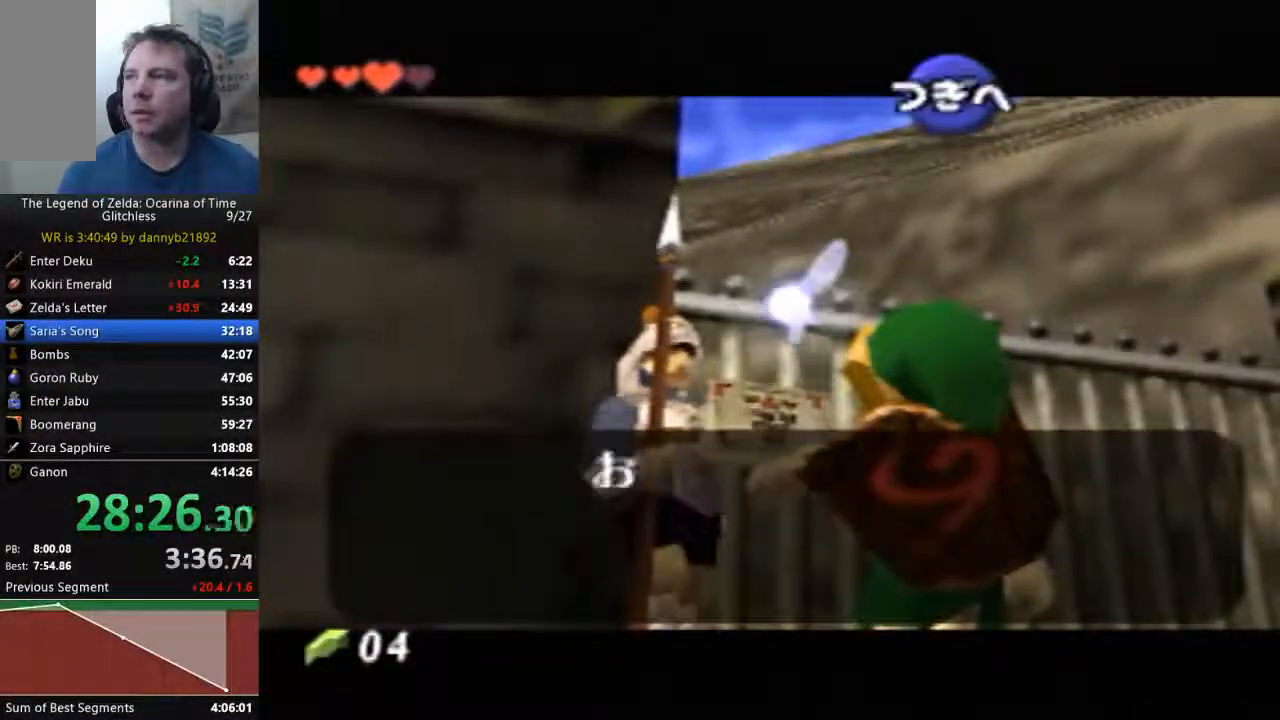
{"dt_ms": 500, "buttons": ["A"], "left_stick": "center", "events": [[67, "A", "down"], [100, "B", "up"], [233, "A", "up"], [233, "B", "down"], [300, "A", "down"], [333, "B", "up"], [400, "B", "down"], [467, "A", "up"], [500, "A", "down"], [500, "B", "up"]]}
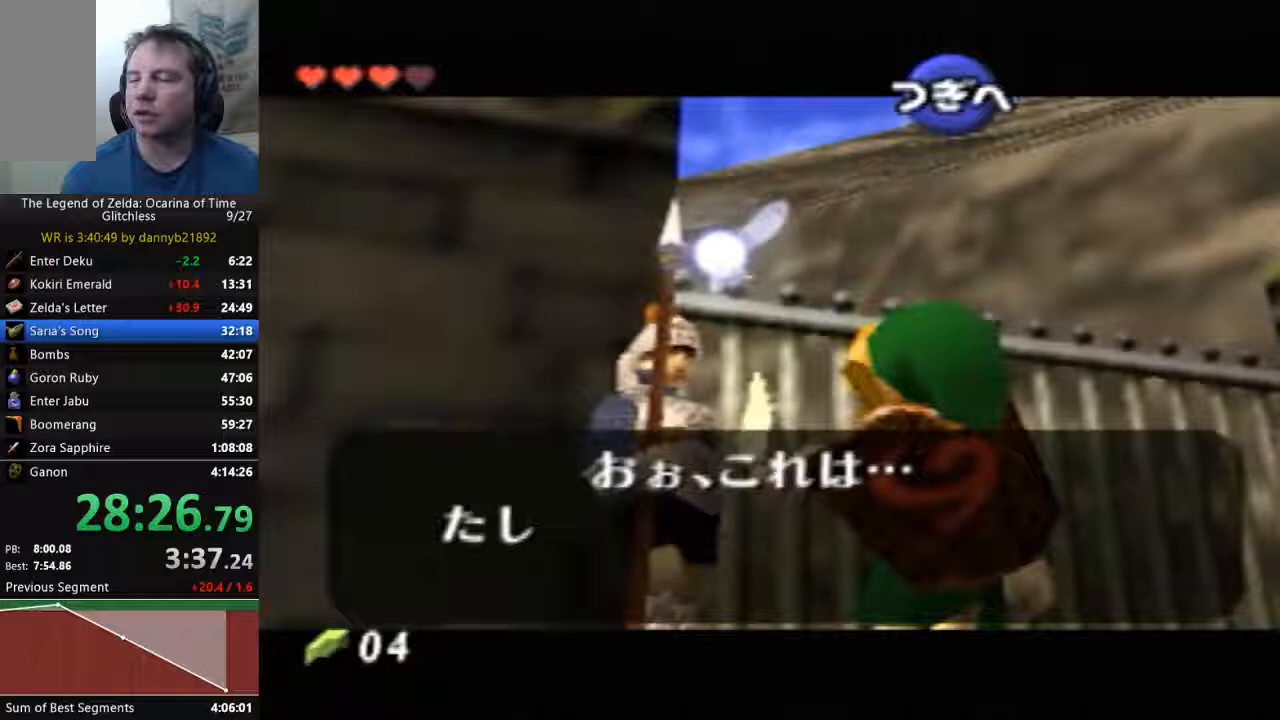
{"dt_ms": 500, "buttons": ["B"], "left_stick": "center", "events": [[133, "A", "up"], [133, "B", "down"], [200, "A", "down"], [200, "B", "up"], [333, "A", "up"], [333, "B", "down"], [400, "B", "up"], [433, "A", "down"], [500, "A", "up"], [500, "B", "down"]]}
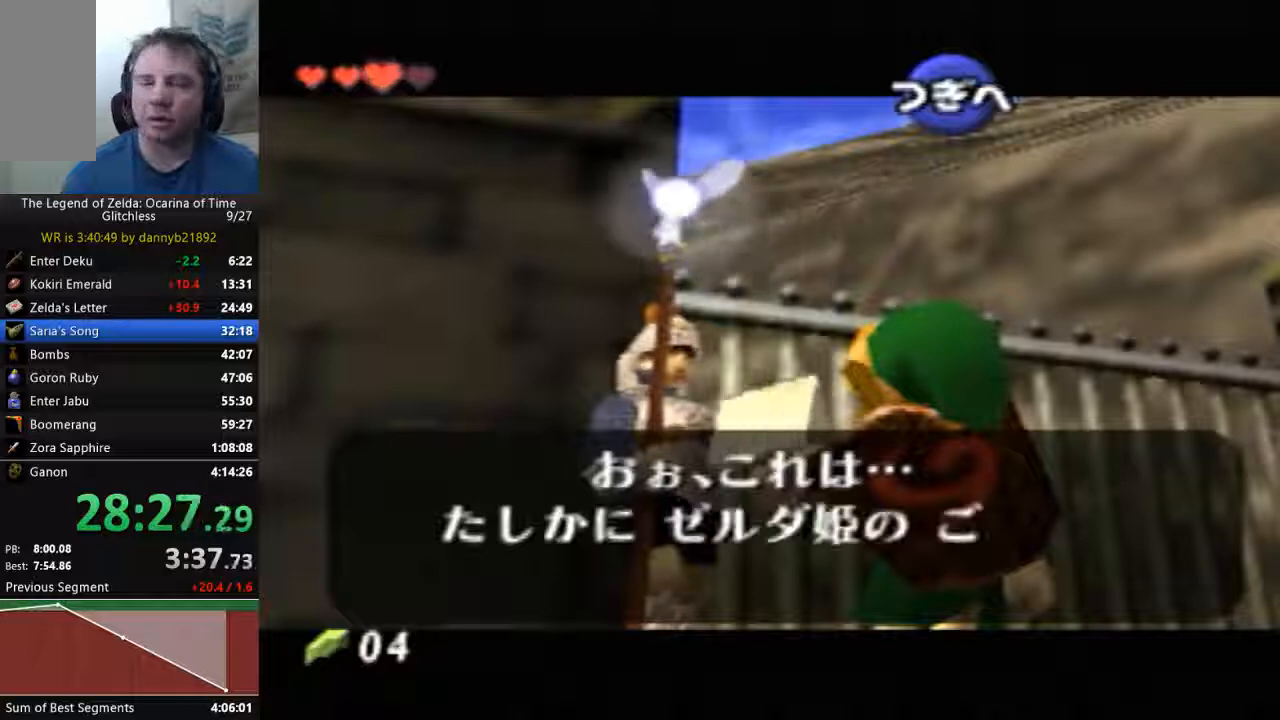
{"dt_ms": 500, "buttons": ["A"], "left_stick": "center", "events": [[100, "B", "up"], [133, "A", "down"], [200, "A", "up"], [200, "B", "down"], [333, "A", "down"], [400, "A", "up"], [500, "A", "down"], [500, "B", "up"]]}
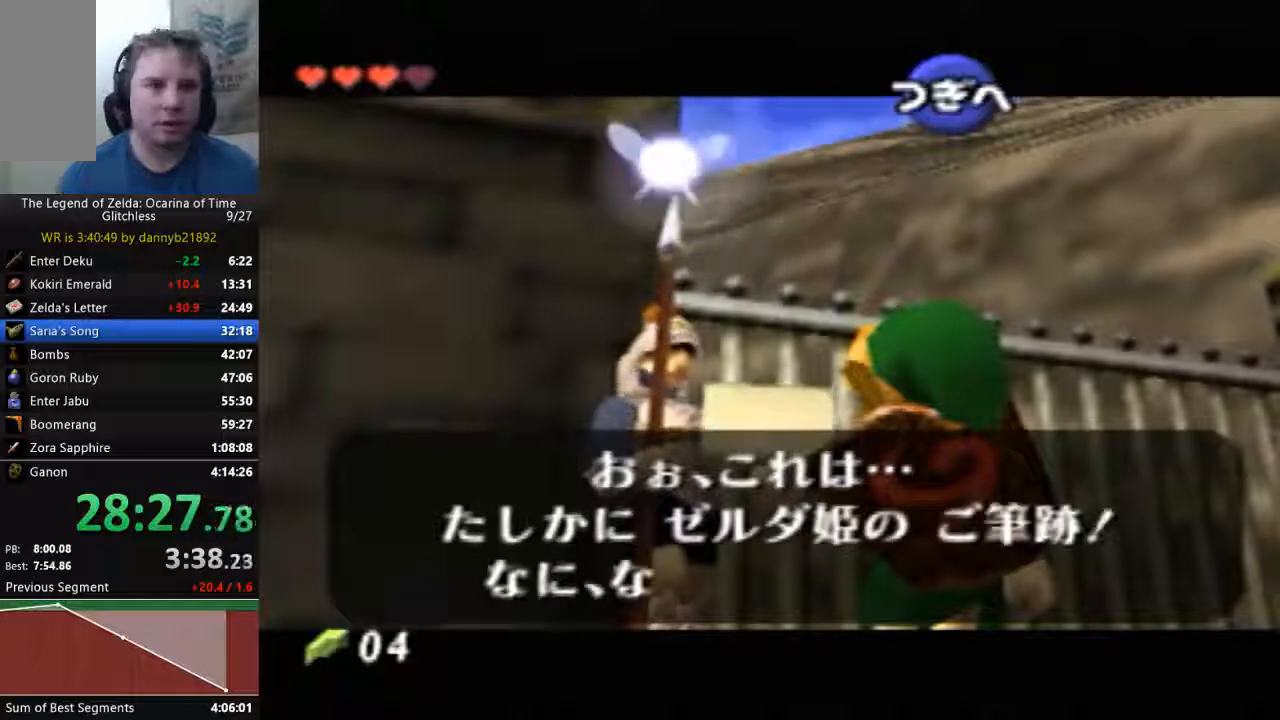
{"dt_ms": 500, "buttons": ["B"], "left_stick": "center", "events": [[100, "A", "up"], [100, "B", "down"], [200, "A", "down"], [200, "B", "up"], [300, "A", "up"], [300, "B", "down"], [400, "A", "down"], [400, "B", "up"], [500, "A", "up"], [500, "B", "down"]]}
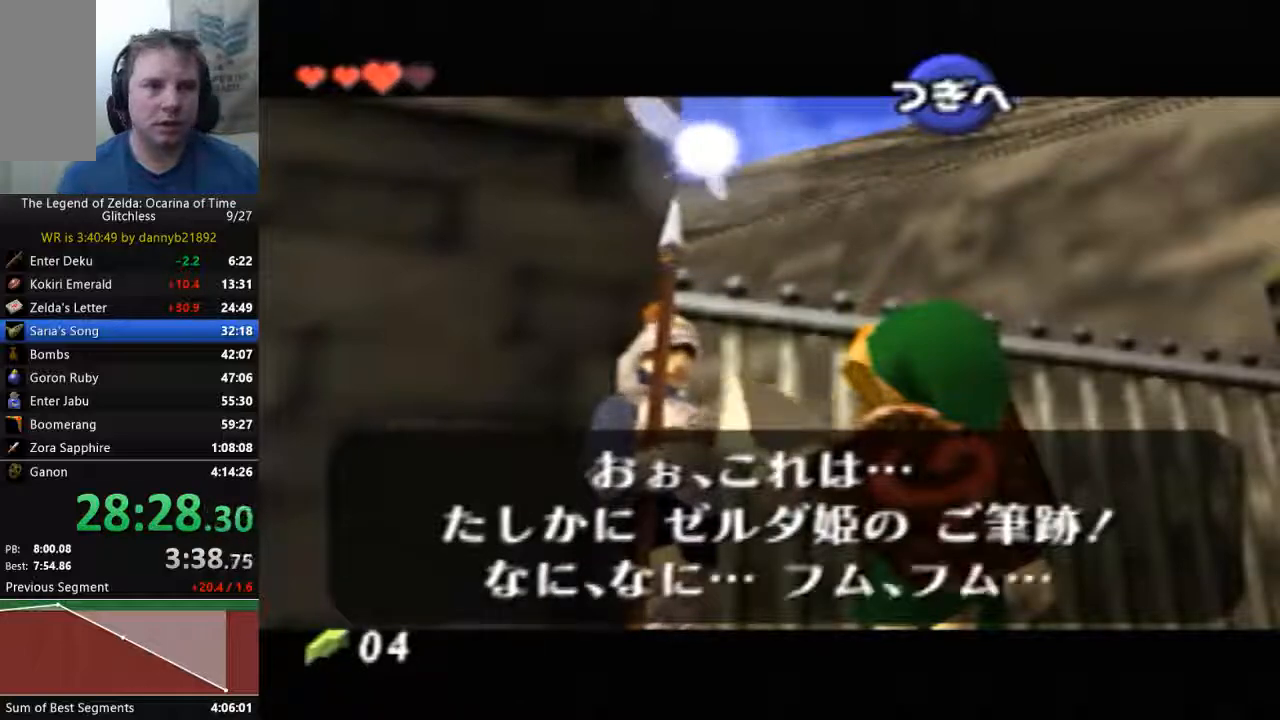
{"dt_ms": 500, "buttons": ["A"], "left_stick": "center", "events": [[100, "A", "down"], [100, "B", "up"], [200, "A", "up"], [200, "B", "down"], [300, "A", "down"], [300, "B", "up"], [400, "A", "up"], [400, "B", "down"], [467, "B", "up"], [500, "A", "down"]]}
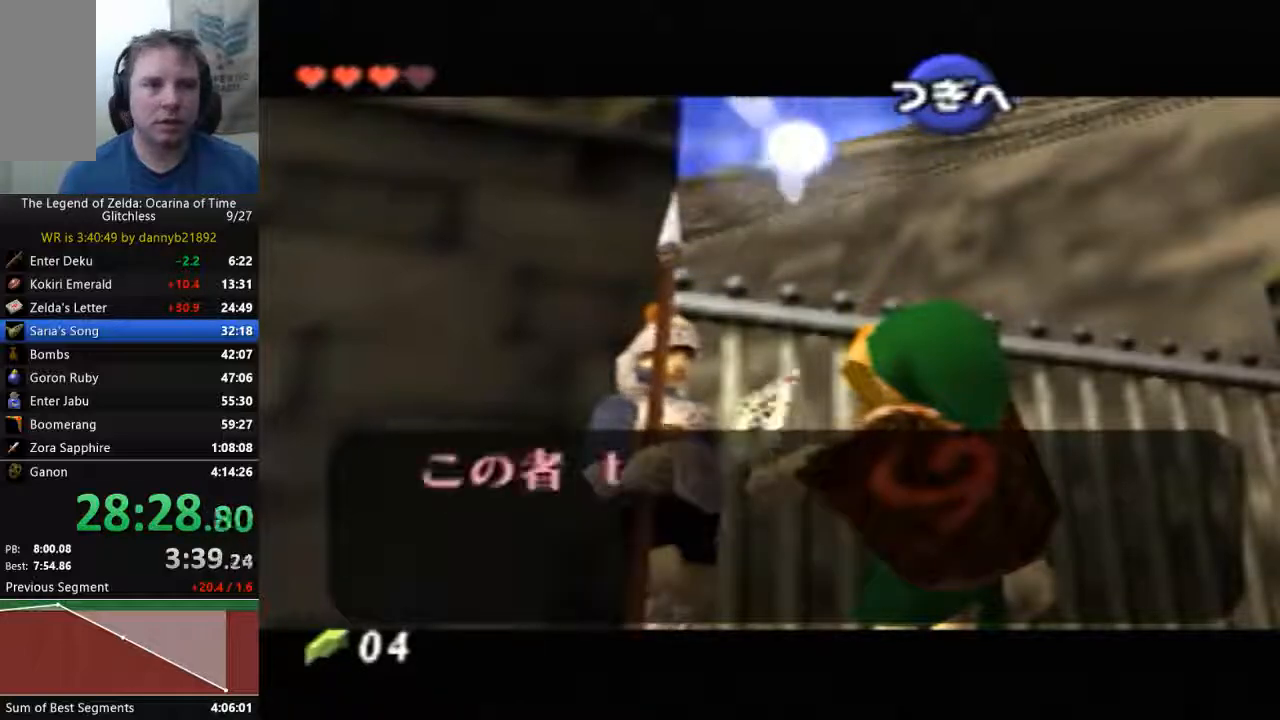
{"dt_ms": 500, "buttons": ["B"], "left_stick": "center", "events": [[100, "A", "up"], [100, "B", "down"], [200, "A", "down"], [300, "A", "up"], [367, "B", "up"], [400, "A", "down"], [467, "A", "up"], [467, "B", "down"]]}
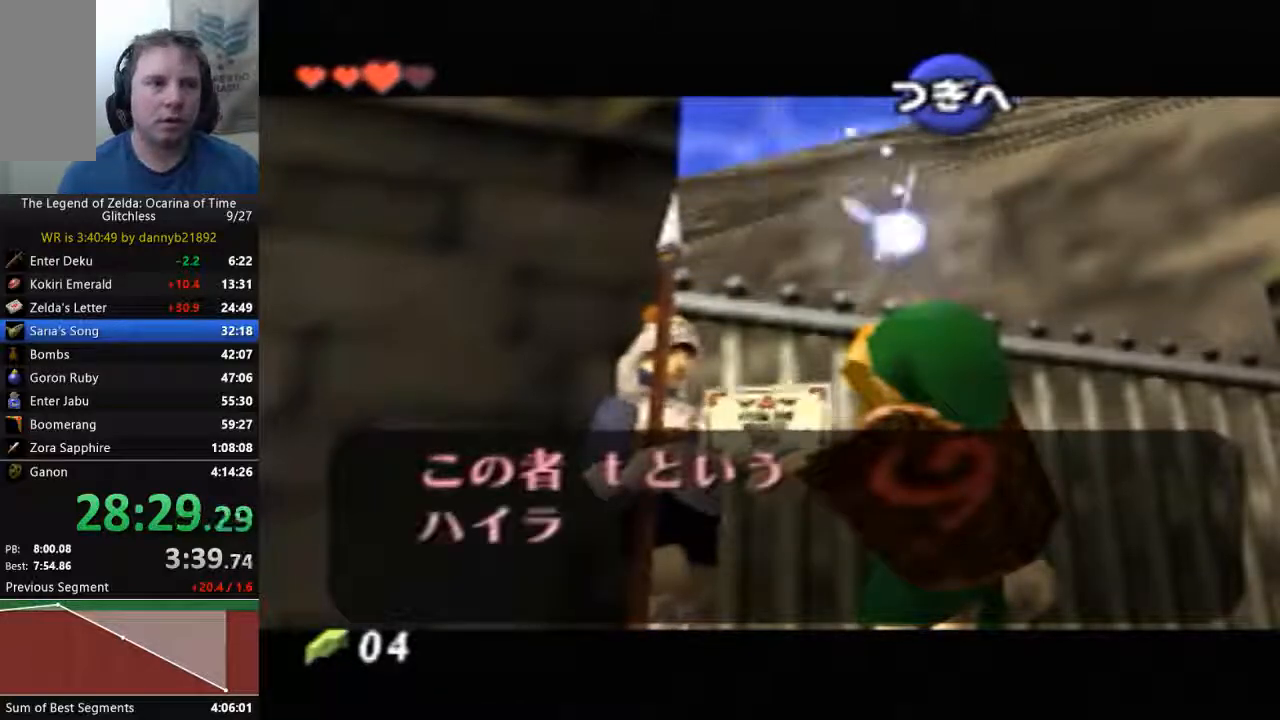
{"dt_ms": 500, "buttons": ["A"], "left_stick": "center", "events": [[67, "A", "down"], [67, "B", "up"], [167, "A", "up"], [167, "B", "down"], [300, "A", "down"], [300, "B", "up"], [400, "A", "up"], [500, "A", "down"]]}
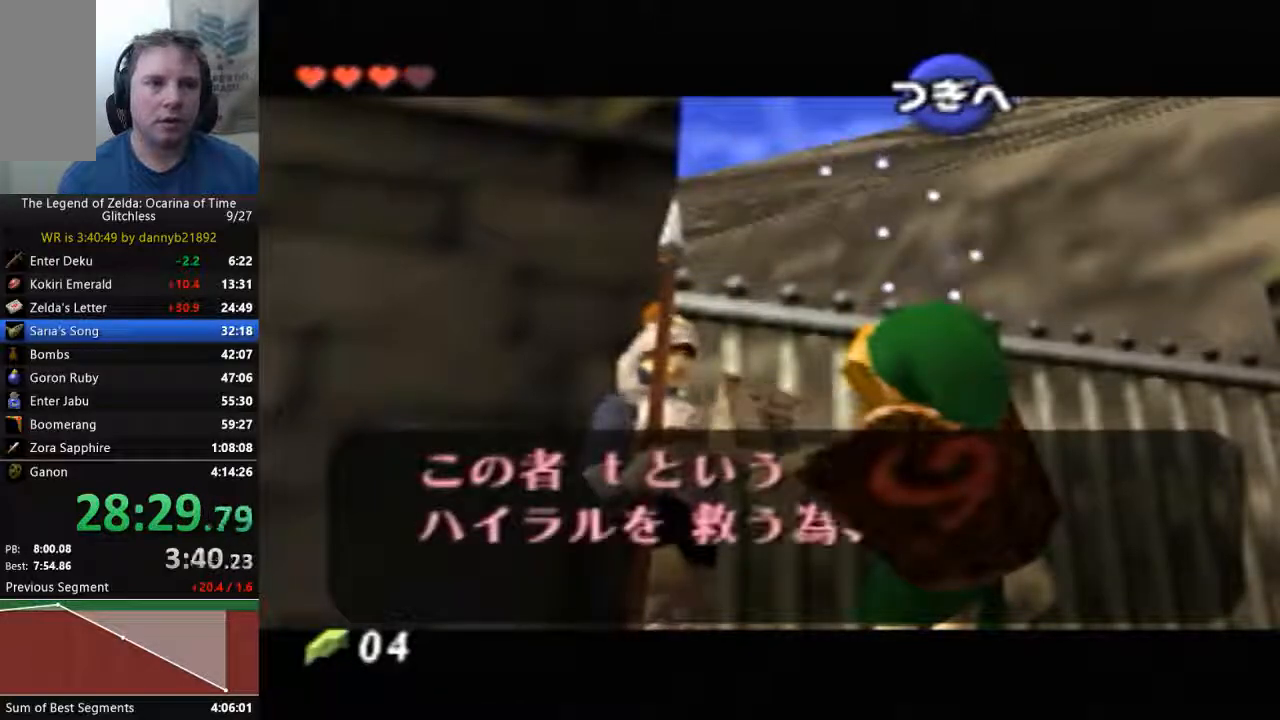
{"dt_ms": 500, "buttons": ["B"], "left_stick": "center", "events": [[100, "A", "up"], [100, "B", "down"], [200, "A", "down"], [200, "B", "up"], [300, "A", "up"], [300, "B", "down"], [400, "A", "down"], [400, "B", "up"], [500, "A", "up"], [500, "B", "down"]]}
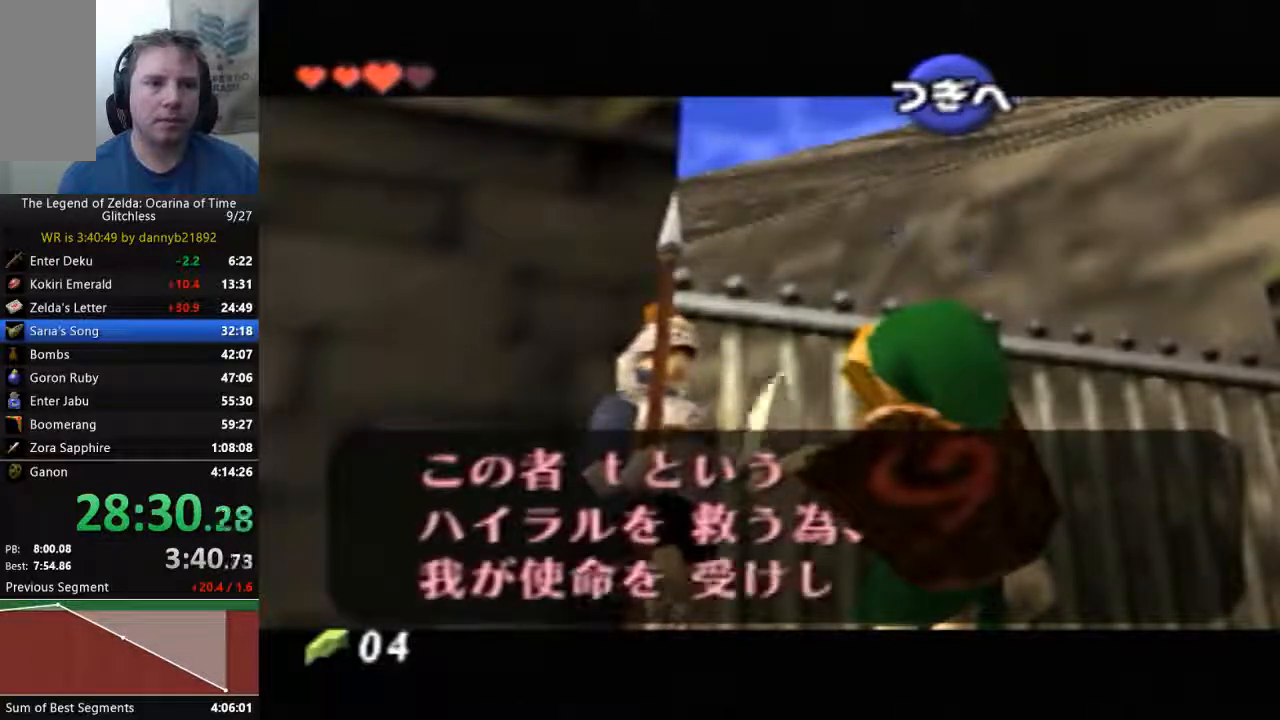
{"dt_ms": 500, "buttons": ["A", "B"], "left_stick": "center", "events": [[100, "A", "down"], [100, "B", "up"], [200, "A", "up"], [200, "B", "down"], [300, "A", "down"], [300, "B", "up"], [400, "A", "up"], [400, "B", "down"], [467, "A", "down"]]}
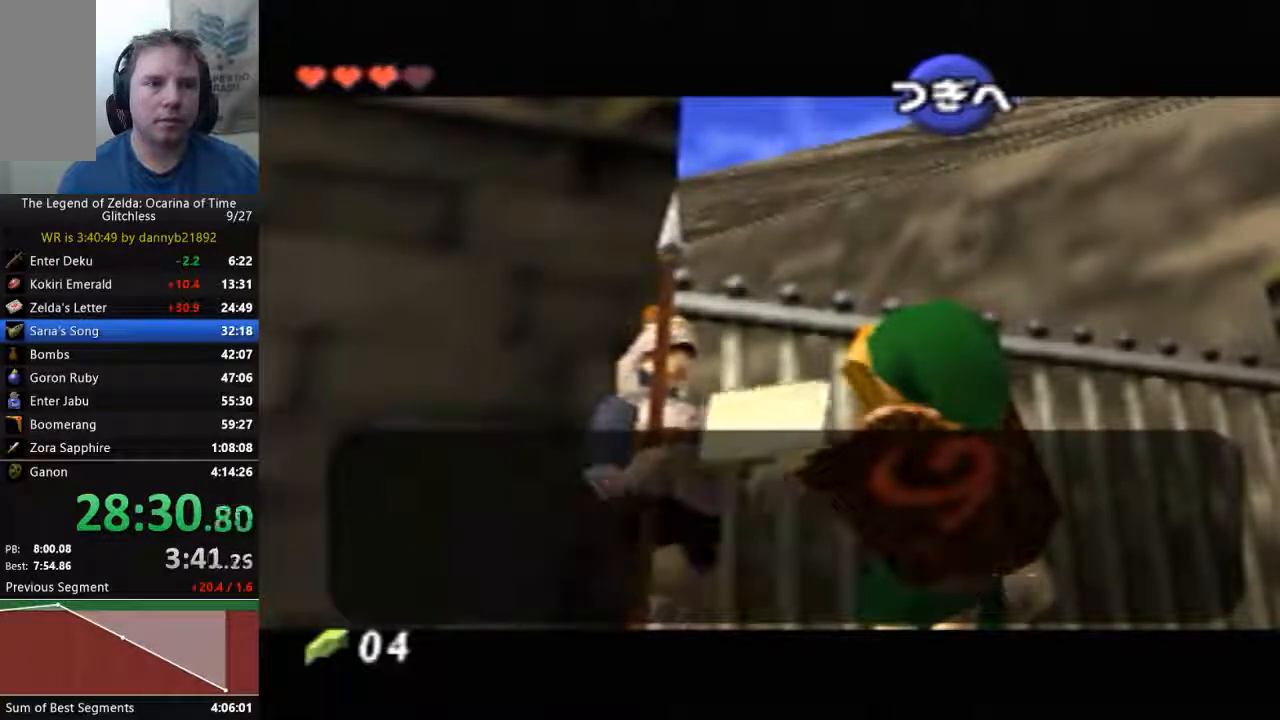
{"dt_ms": 500, "buttons": ["A"], "left_stick": "center", "events": [[100, "A", "up"], [233, "A", "down"], [233, "B", "up"], [300, "B", "down"], [333, "A", "up"], [400, "A", "down"], [400, "B", "up"]]}
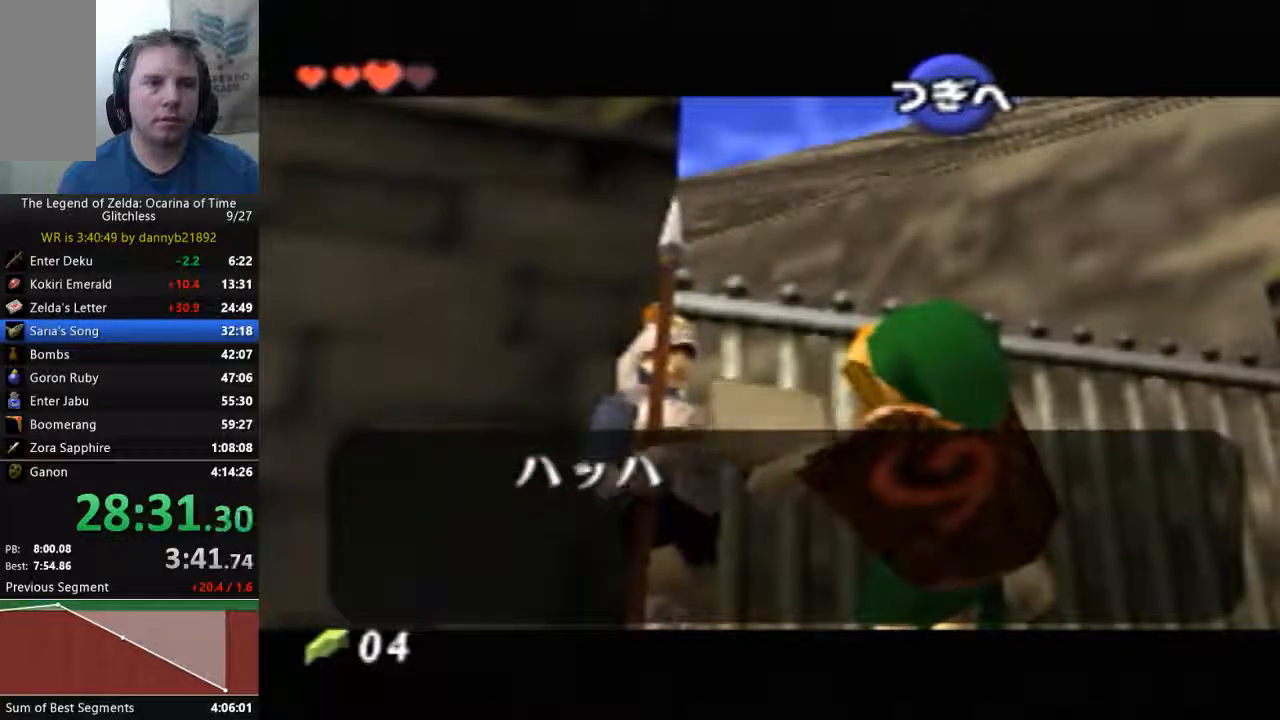
{"dt_ms": 500, "buttons": ["B"], "left_stick": "center", "events": [[33, "A", "up"], [33, "B", "down"], [100, "B", "up"], [133, "A", "down"], [233, "A", "up"], [233, "B", "down"], [333, "A", "down"], [333, "B", "up"], [433, "A", "up"], [433, "B", "down"]]}
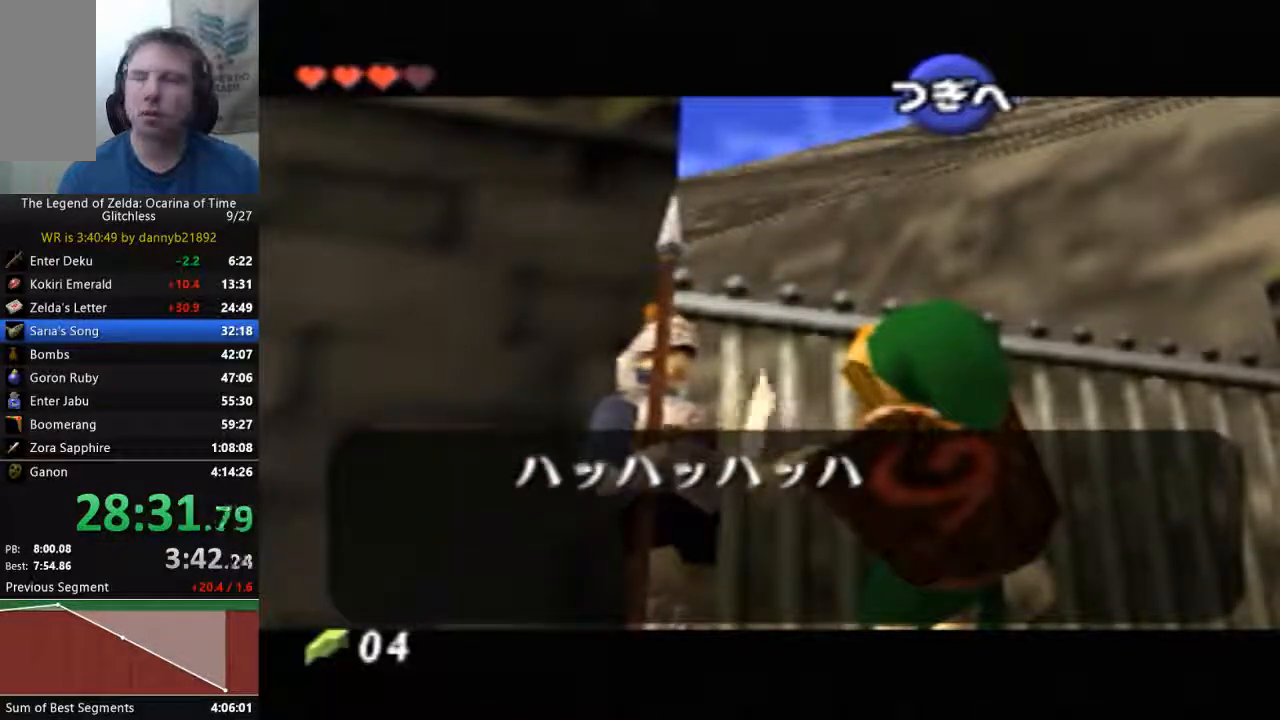
{"dt_ms": 500, "buttons": ["A"], "left_stick": "center", "events": [[33, "A", "down"], [133, "A", "up"], [233, "A", "down"], [233, "B", "up"], [333, "A", "up"], [333, "B", "down"], [433, "A", "down"], [433, "B", "up"]]}
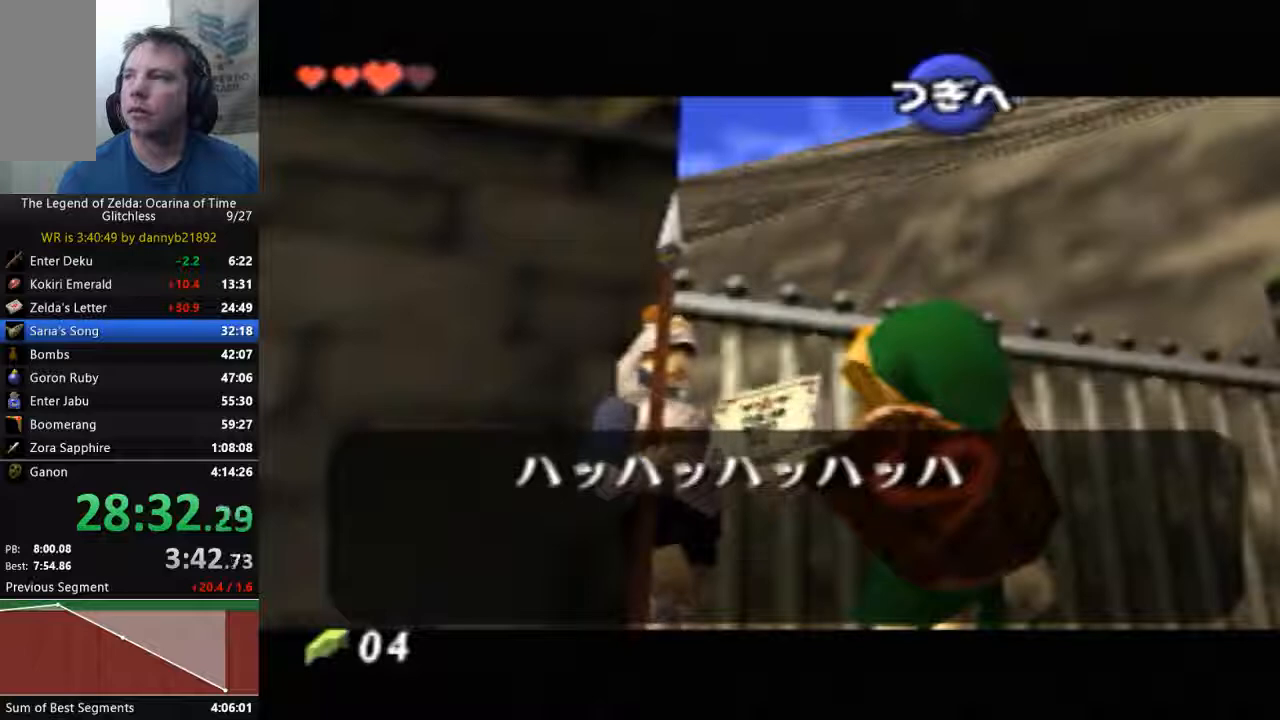
{"dt_ms": 500, "buttons": ["A", "B"], "left_stick": "center", "events": [[33, "A", "up"], [33, "B", "down"], [133, "A", "down"], [133, "B", "up"], [233, "A", "up"], [233, "B", "down"], [333, "A", "down"], [333, "B", "up"], [400, "B", "down"]]}
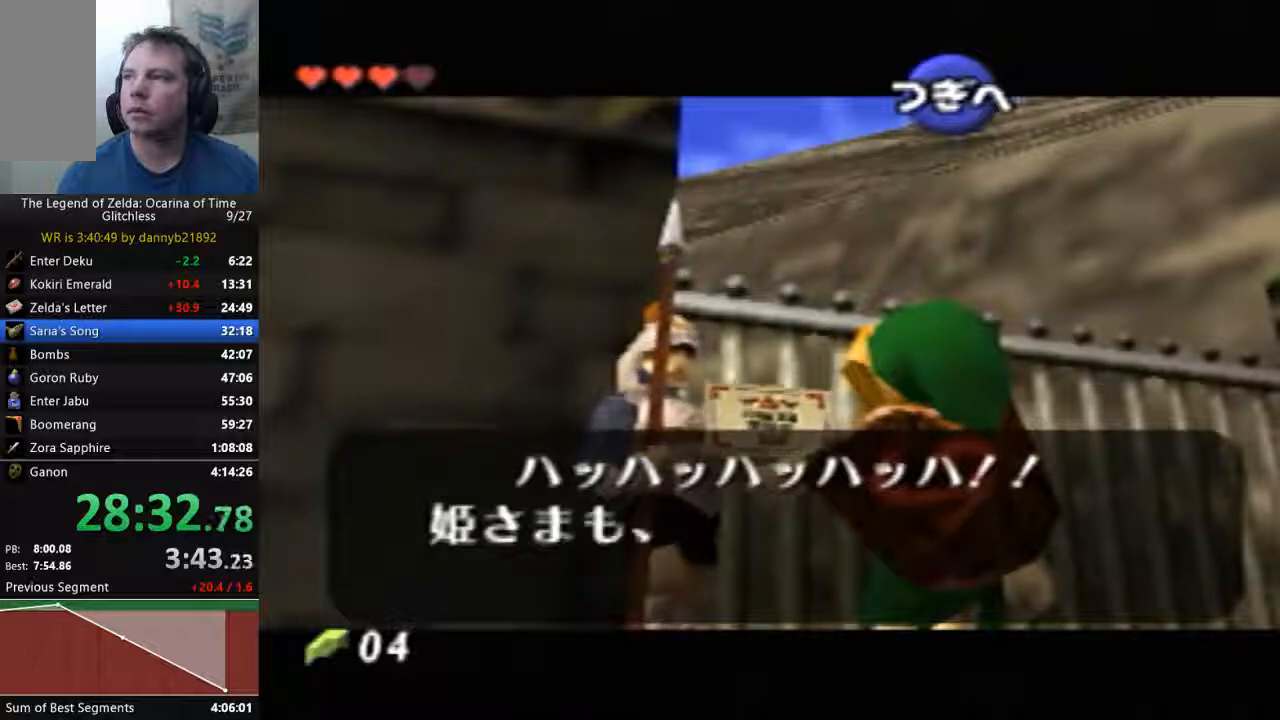
{"dt_ms": 500, "buttons": ["B"], "left_stick": "center", "events": [[33, "B", "up"], [133, "A", "up"], [133, "B", "down"], [233, "A", "down"], [233, "B", "up"], [333, "A", "up"], [333, "B", "down"], [433, "A", "down"], [500, "A", "up"]]}
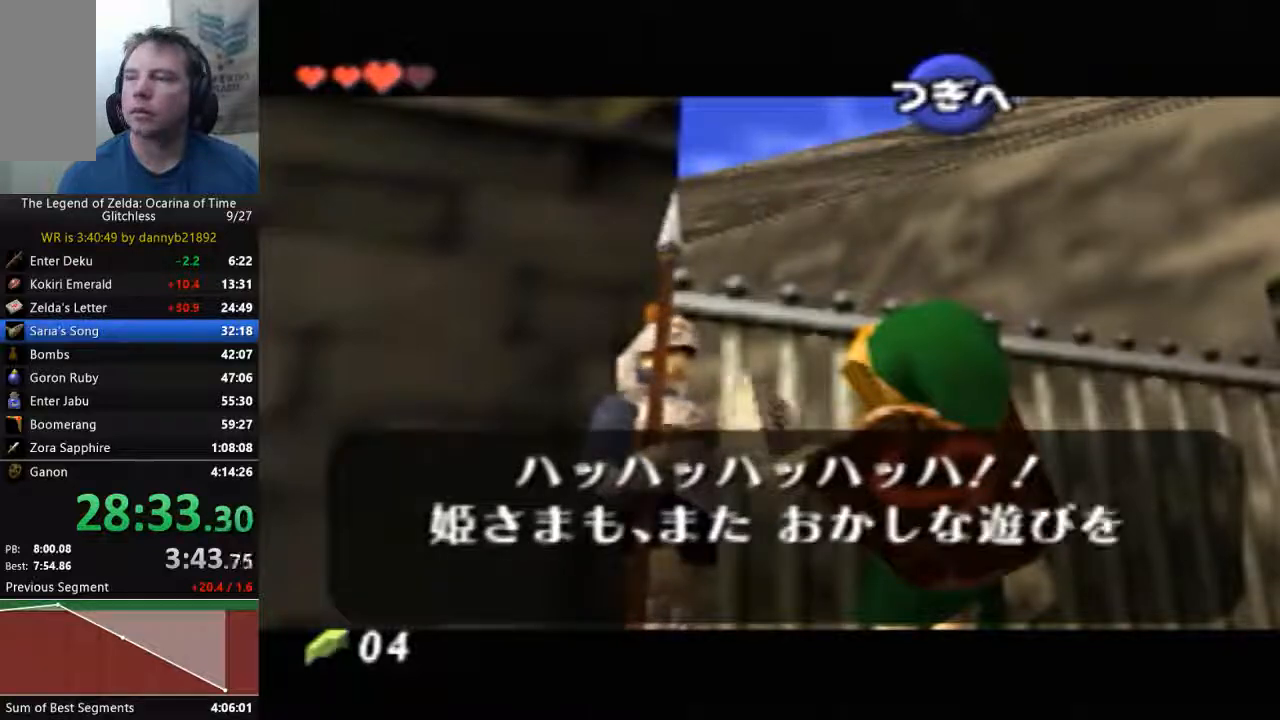
{"dt_ms": 500, "buttons": ["A"], "left_stick": "center", "events": [[100, "A", "down"], [200, "A", "up"], [300, "A", "down"], [300, "B", "up"], [433, "A", "up"], [433, "B", "down"], [500, "A", "down"], [500, "B", "up"]]}
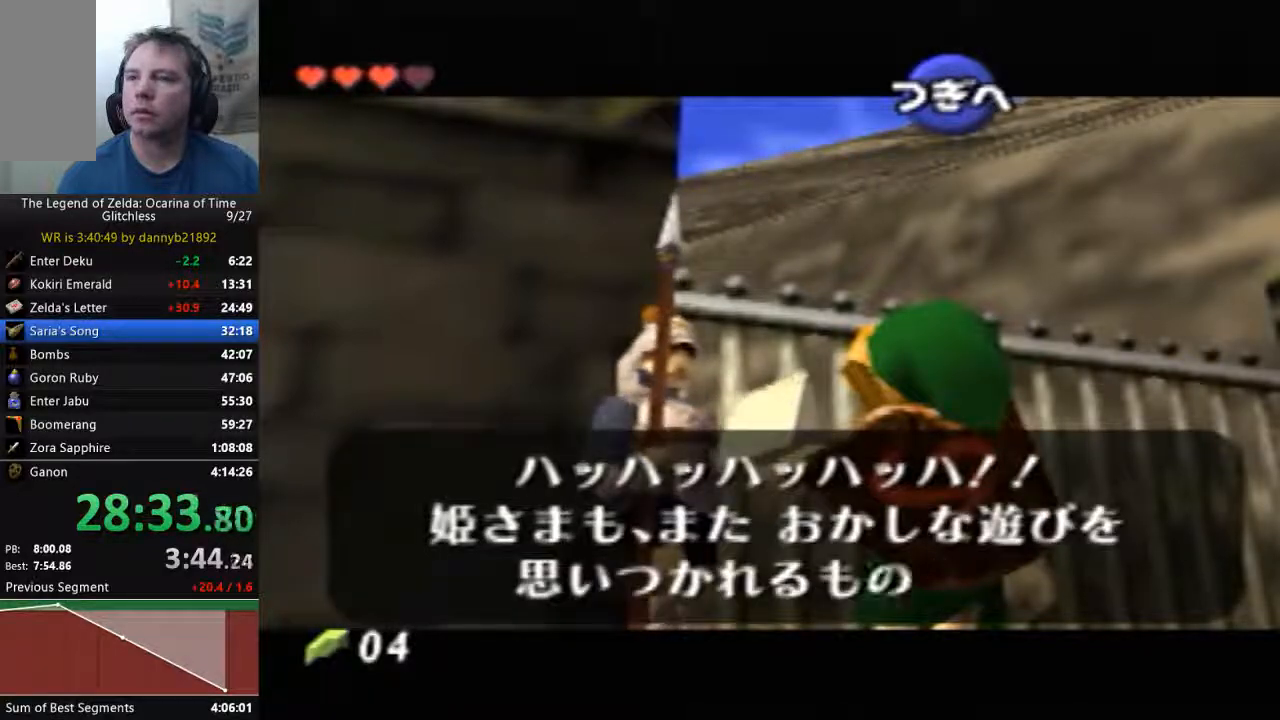
{"dt_ms": 500, "buttons": ["A"], "left_stick": "center", "events": [[100, "A", "up"], [100, "B", "down"], [200, "A", "down"], [200, "B", "up"], [333, "B", "down"], [400, "B", "up"]]}
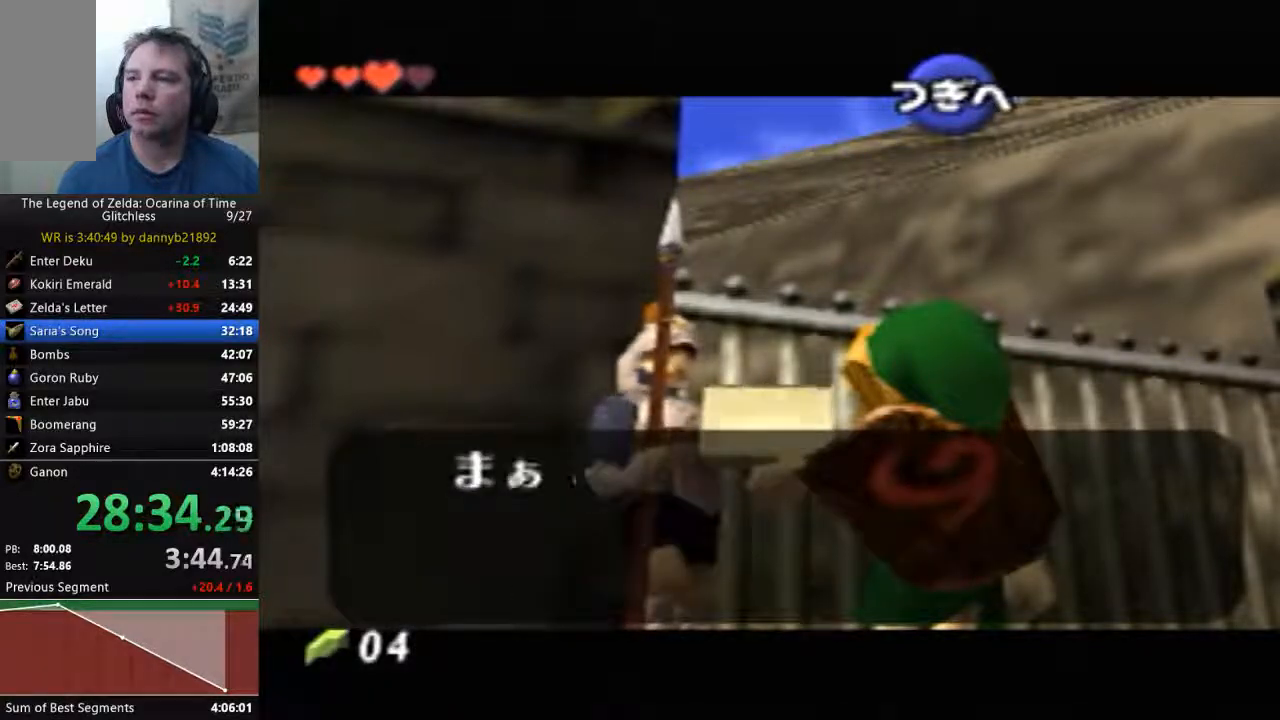
{"dt_ms": 500, "buttons": ["B"], "left_stick": "center", "events": [[33, "A", "up"], [33, "B", "down"], [133, "A", "down"], [133, "B", "up"], [233, "A", "up"], [233, "B", "down"], [333, "A", "down"], [333, "B", "up"], [433, "A", "up"], [433, "B", "down"]]}
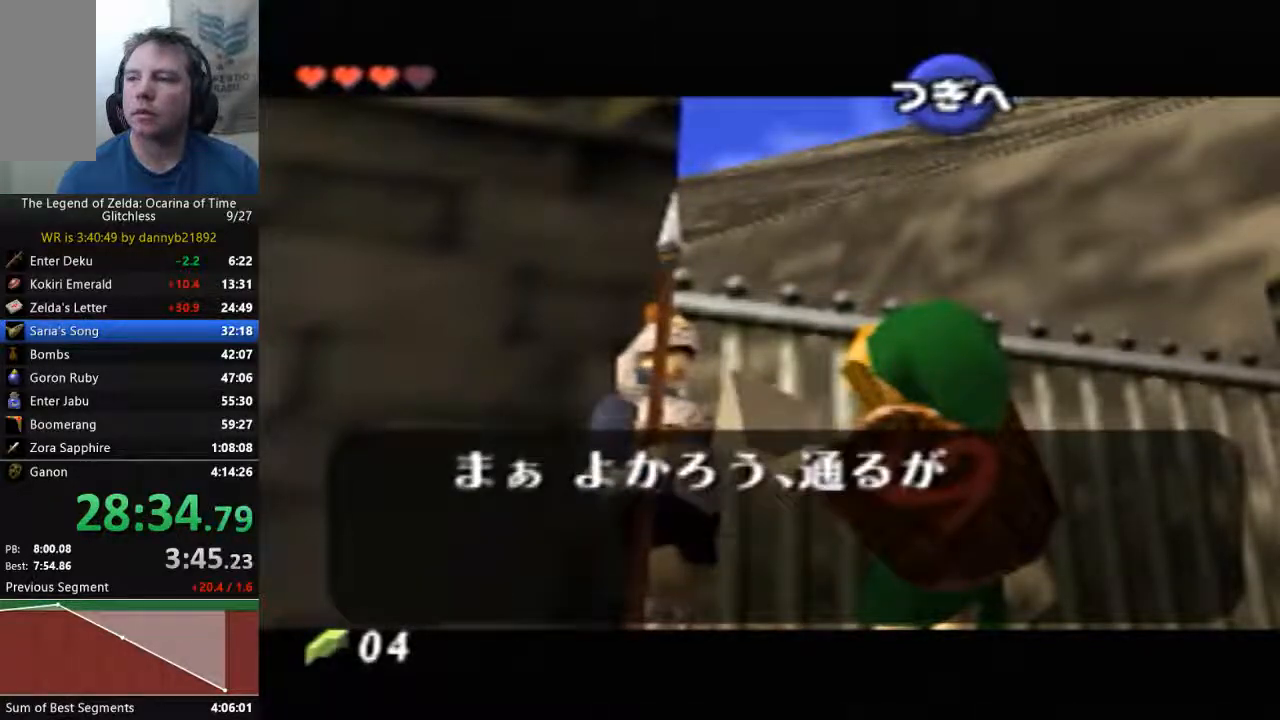
{"dt_ms": 500, "buttons": ["A"], "left_stick": "center", "events": [[33, "A", "down"], [33, "B", "up"], [133, "A", "up"], [133, "B", "down"], [233, "B", "up"], [267, "A", "down"], [367, "A", "up"], [367, "B", "down"], [433, "A", "down"], [433, "B", "up"]]}
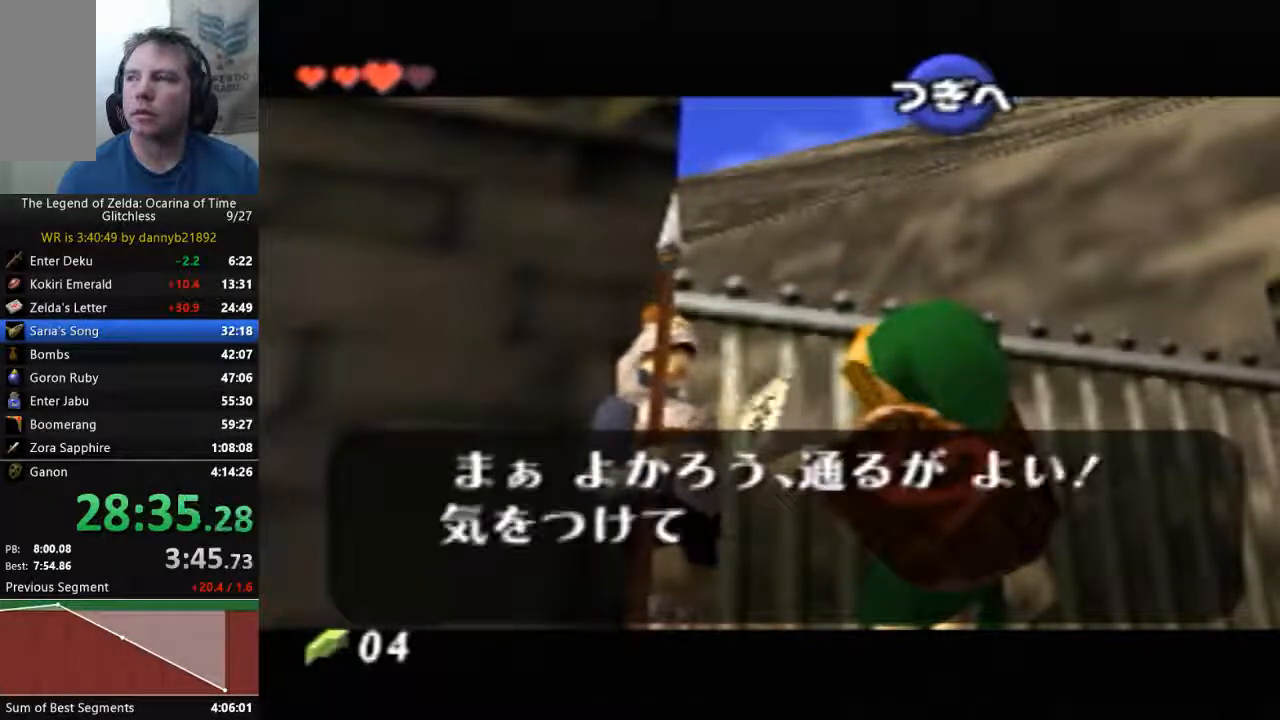
{"dt_ms": 500, "buttons": ["B"], "left_stick": "center", "events": [[33, "A", "up"], [67, "B", "down"], [167, "A", "down"], [167, "B", "up"], [267, "A", "up"], [267, "B", "down"], [367, "A", "down"], [367, "B", "up"], [467, "A", "up"], [467, "B", "down"]]}
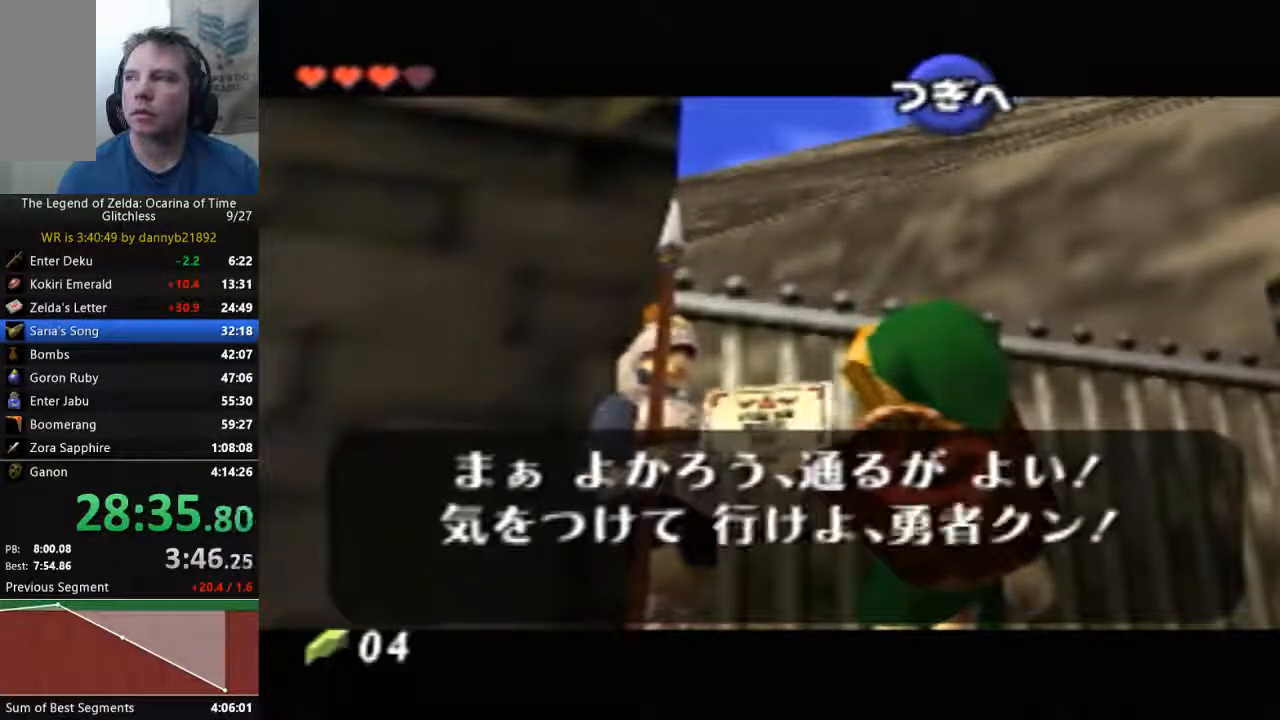
{"dt_ms": 500, "buttons": ["A", "B"], "left_stick": "center", "events": [[67, "A", "down"], [67, "B", "up"], [167, "A", "up"], [167, "B", "down"], [267, "A", "down"], [267, "B", "up"], [367, "B", "down"], [400, "A", "up"], [467, "A", "down"]]}
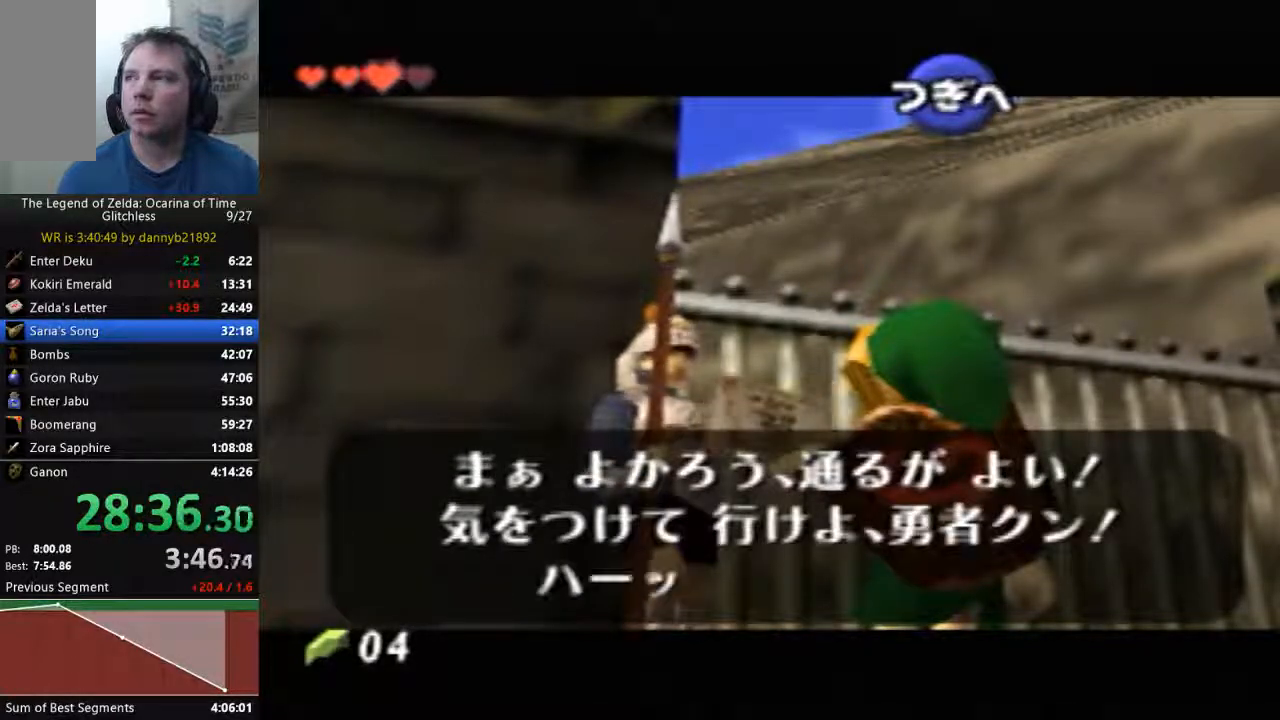
{"dt_ms": 500, "buttons": ["A", "B"], "left_stick": "center", "events": [[67, "A", "up"], [200, "A", "down"], [200, "B", "up"], [300, "A", "up"], [300, "B", "down"], [400, "A", "down"], [400, "B", "up"], [500, "B", "down"]]}
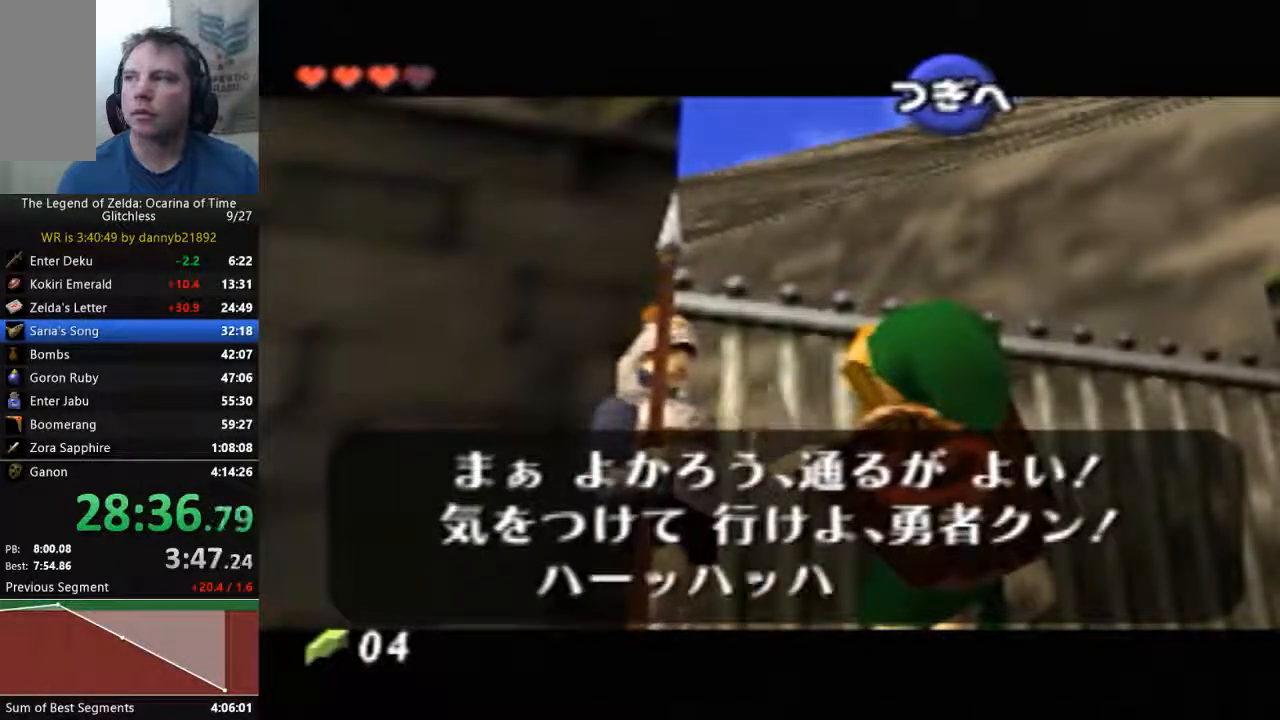
{"dt_ms": 500, "buttons": ["A"], "left_stick": "center", "events": [[100, "B", "up"], [200, "B", "down"], [233, "A", "up"], [300, "B", "up"], [333, "A", "down"], [400, "A", "up"], [400, "B", "down"], [500, "A", "down"], [500, "B", "up"]]}
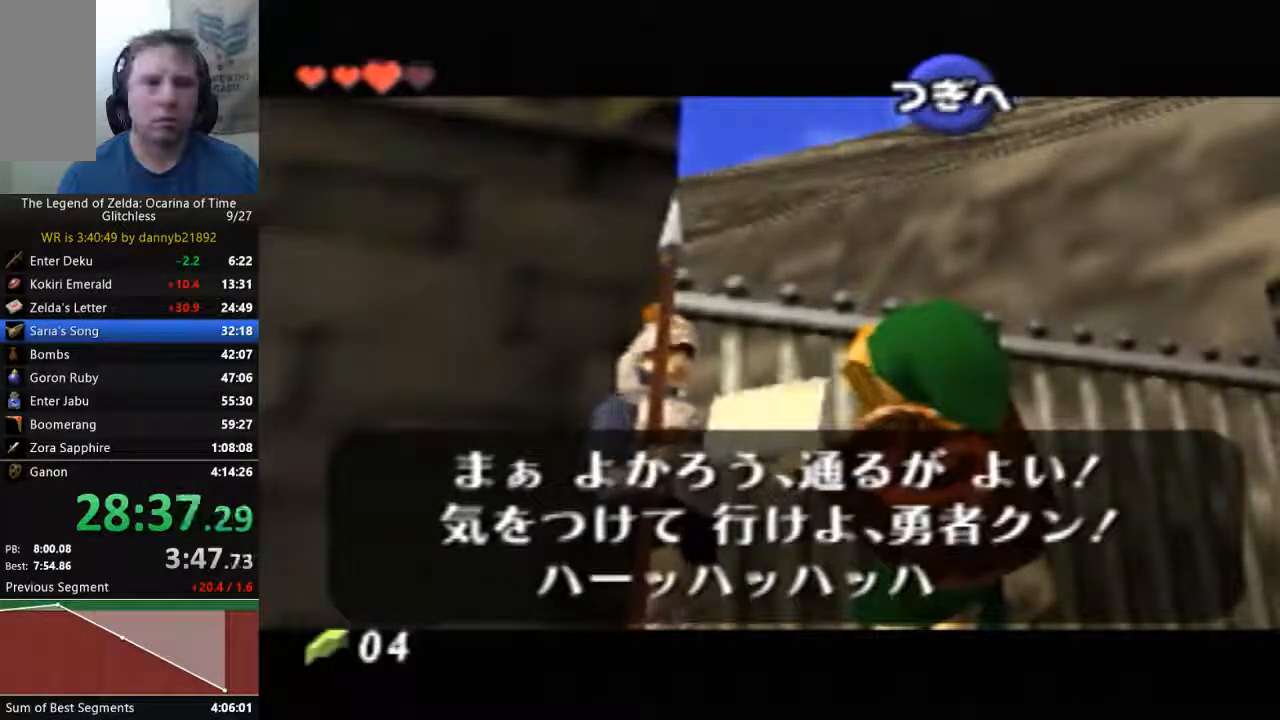
{"dt_ms": 500, "buttons": ["A"], "left_stick": "center", "events": [[133, "A", "up"], [133, "B", "down"], [233, "A", "down"], [233, "B", "up"], [333, "A", "up"], [433, "A", "down"]]}
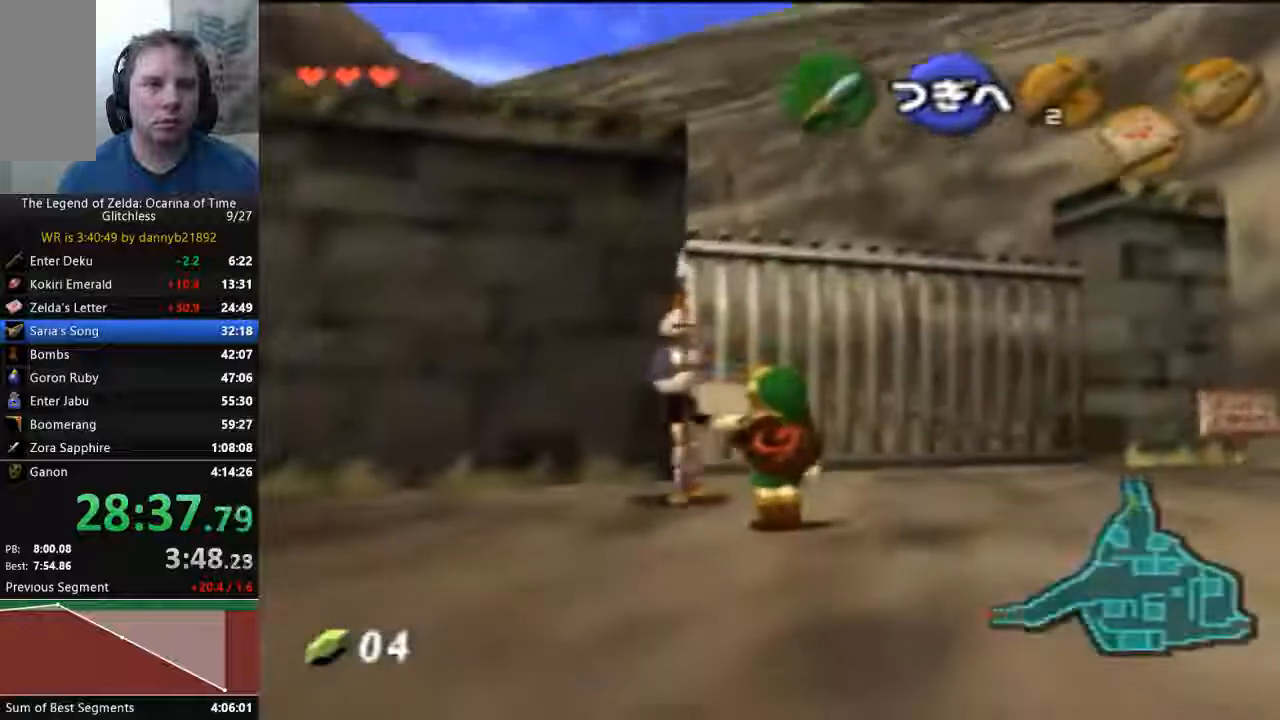
{"dt_ms": 1000, "buttons": ["A"], "left_stick": "center"}
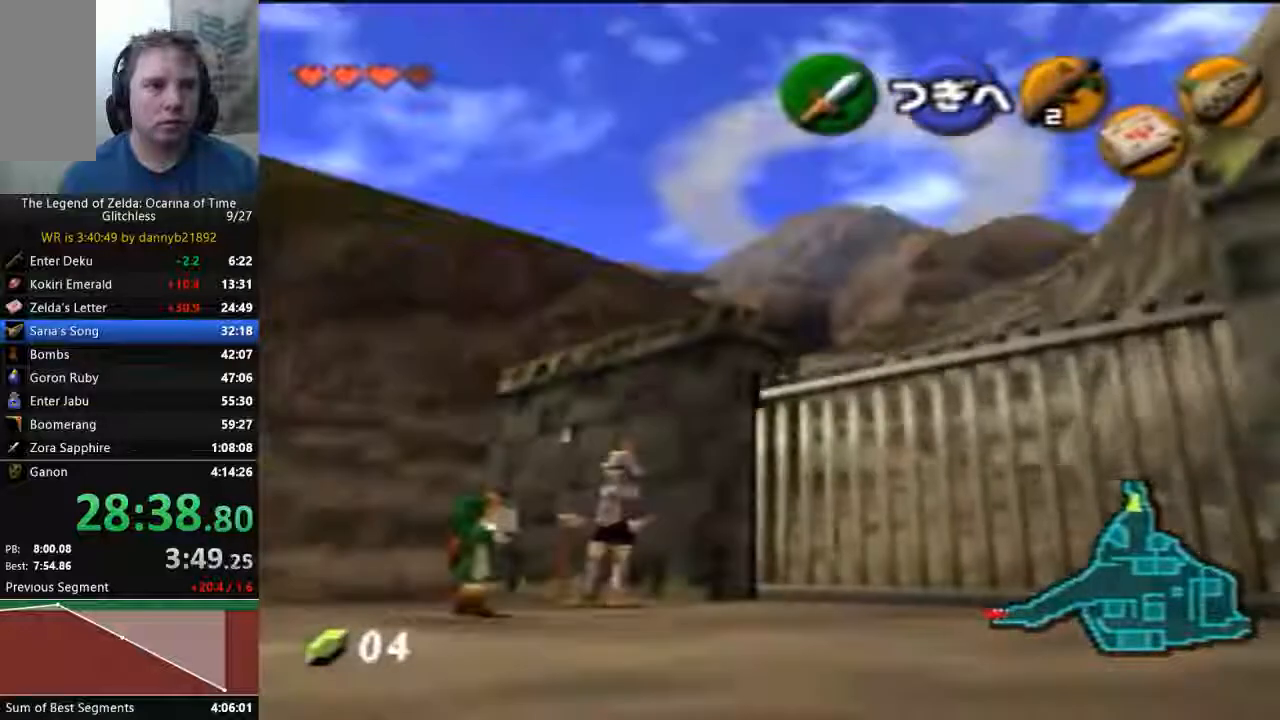
{"dt_ms": 500, "buttons": ["A"], "left_stick": "center", "events": [[100, "A", "up"], [100, "B", "down"], [200, "A", "down"], [200, "B", "up"], [300, "A", "up"], [300, "B", "down"], [433, "A", "down"], [433, "B", "up"]]}
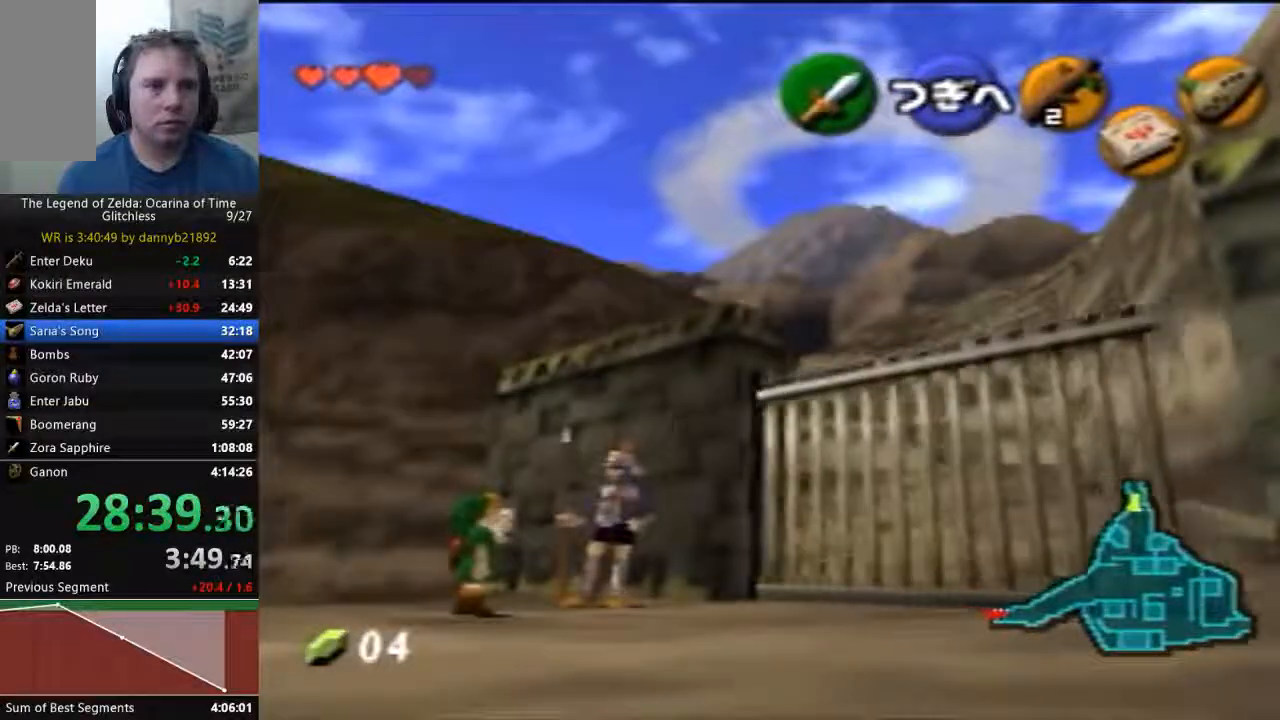
{"dt_ms": 500, "buttons": ["B"], "left_stick": "center", "events": [[33, "A", "up"], [67, "B", "down"], [133, "B", "up"], [167, "A", "down"], [267, "A", "up"], [267, "B", "down"], [400, "A", "down"], [400, "B", "up"], [500, "A", "up"], [500, "B", "down"]]}
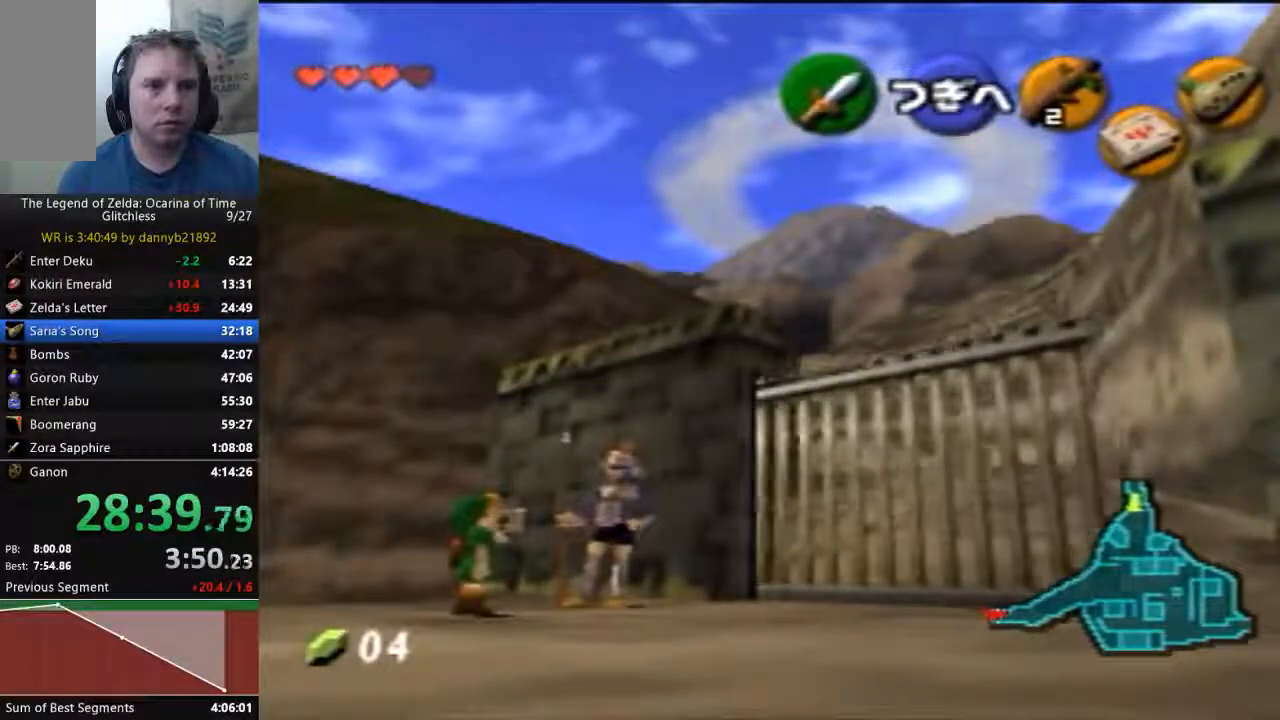
{"dt_ms": 500, "buttons": ["B"], "left_stick": "center", "events": [[100, "B", "up"], [133, "A", "down"], [233, "A", "up"], [233, "B", "down"], [367, "A", "down"], [367, "B", "up"], [467, "A", "up"], [467, "B", "down"]]}
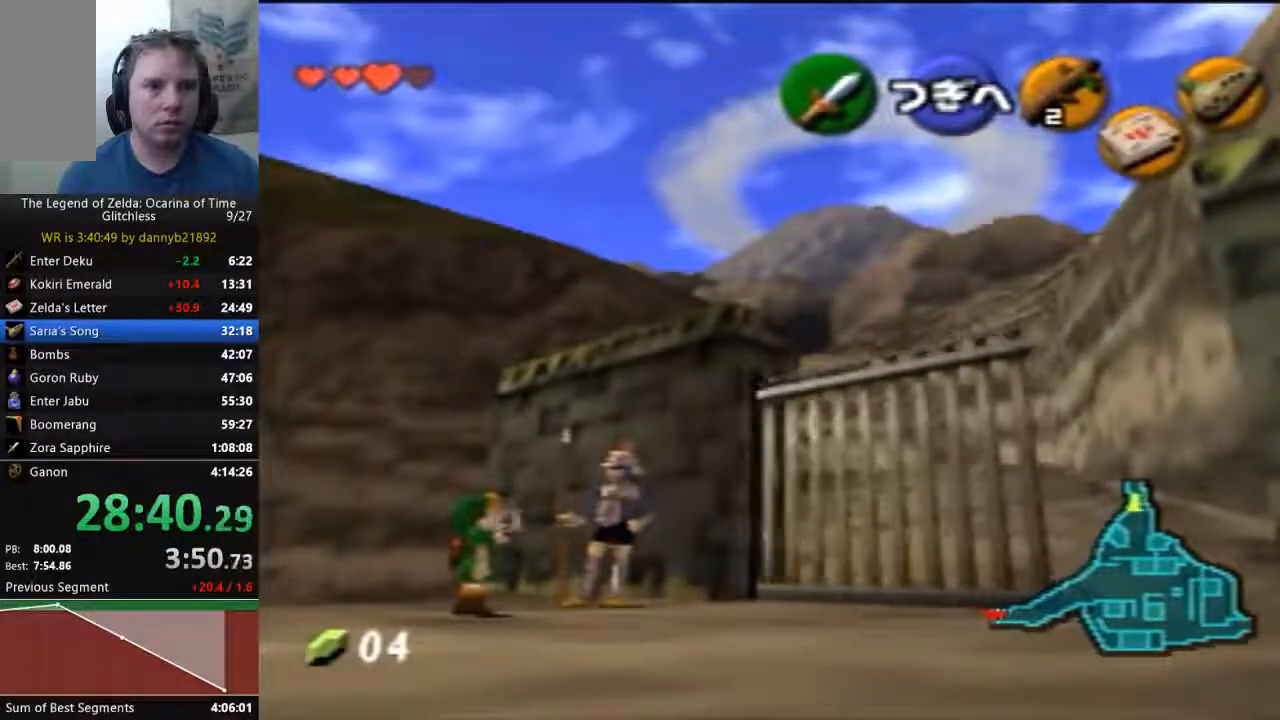
{"dt_ms": 500, "buttons": ["A"], "left_stick": "center", "events": [[33, "B", "up"], [67, "A", "down"], [167, "A", "up"], [167, "B", "down"], [300, "A", "down"], [300, "B", "up"], [400, "A", "up"], [400, "B", "down"], [467, "B", "up"], [500, "A", "down"]]}